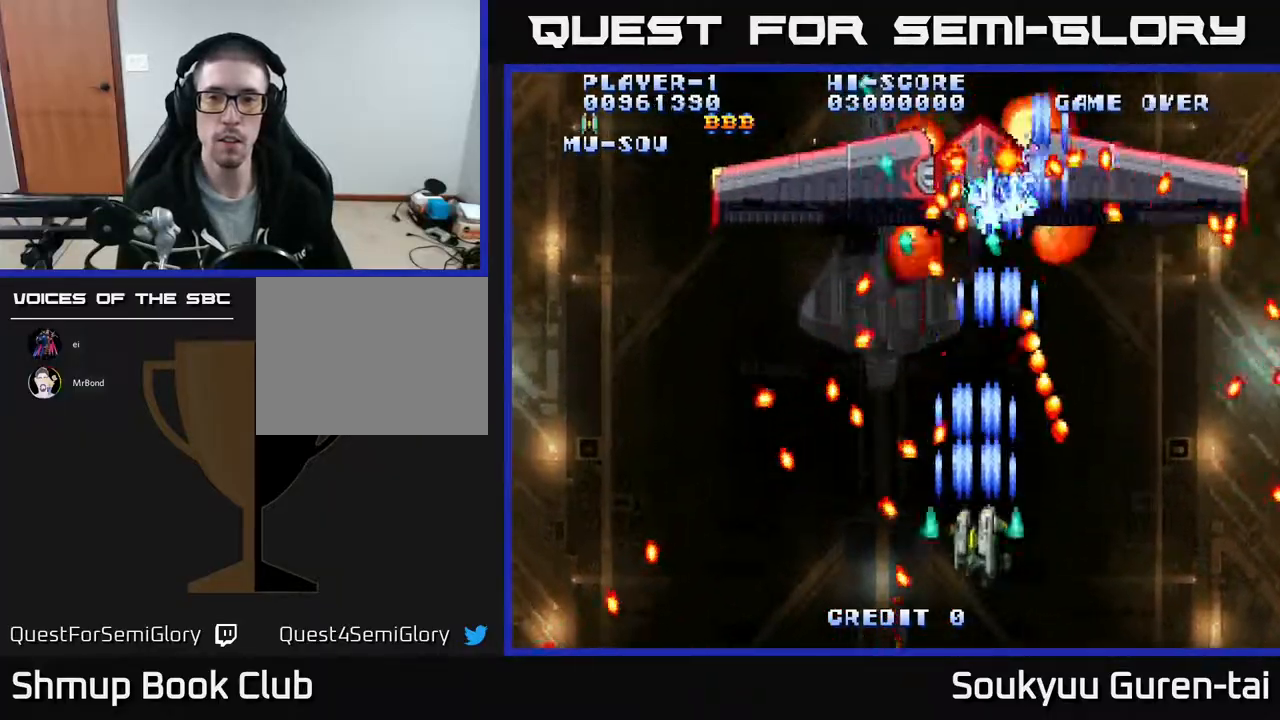
Gameplay with a controller (Xbox layout); each line is a JSON object with the inputs held at the frame after it. "events" lists button and stick changes between this image and that frame as [ms after this image, input, new state], when the widget could be followed in between. Not read: left_stick right_stick.
{"buttons": [], "events": [[117, "A", "up"], [183, "A", "down"], [283, "A", "up"], [350, "A", "down"], [350, "DPAD_UP", "down"], [450, "A", "up"], [450, "DPAD_UP", "up"]]}
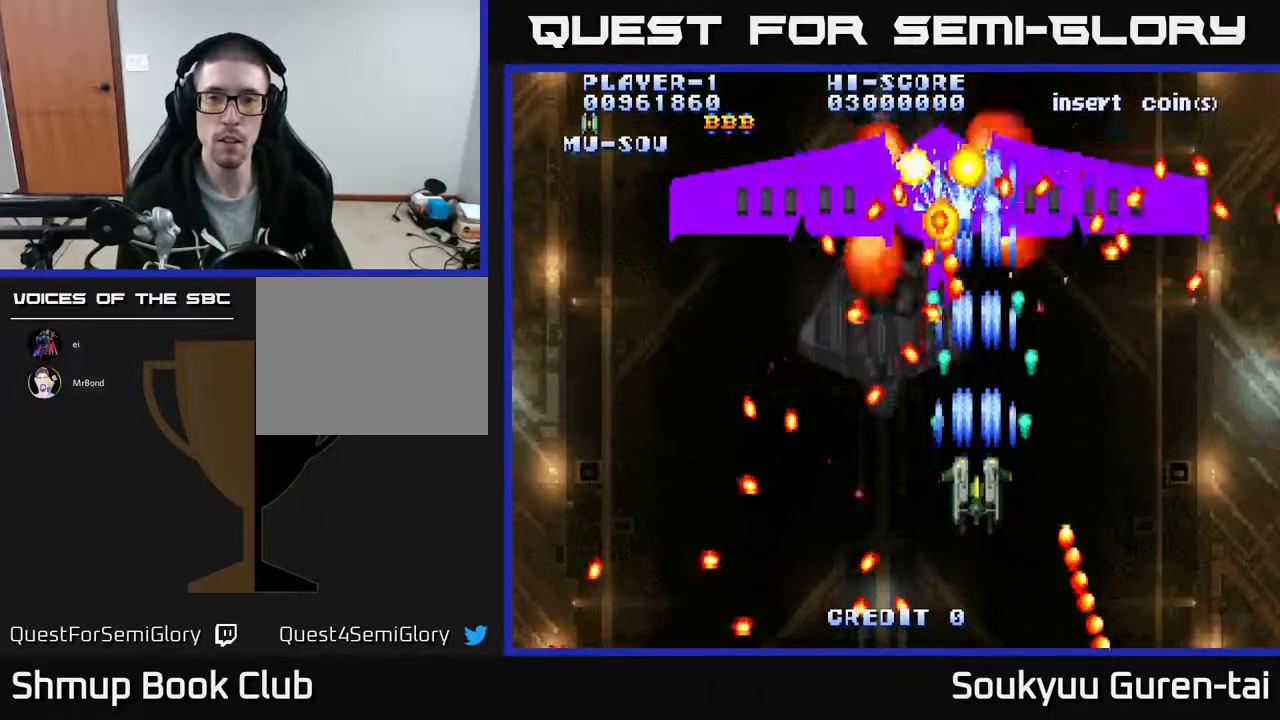
{"buttons": ["A", "DPAD_RIGHT"], "events": [[33, "A", "down"], [150, "A", "up"], [183, "A", "down"], [183, "DPAD_RIGHT", "down"], [267, "DPAD_DOWN", "down"], [383, "DPAD_DOWN", "up"]]}
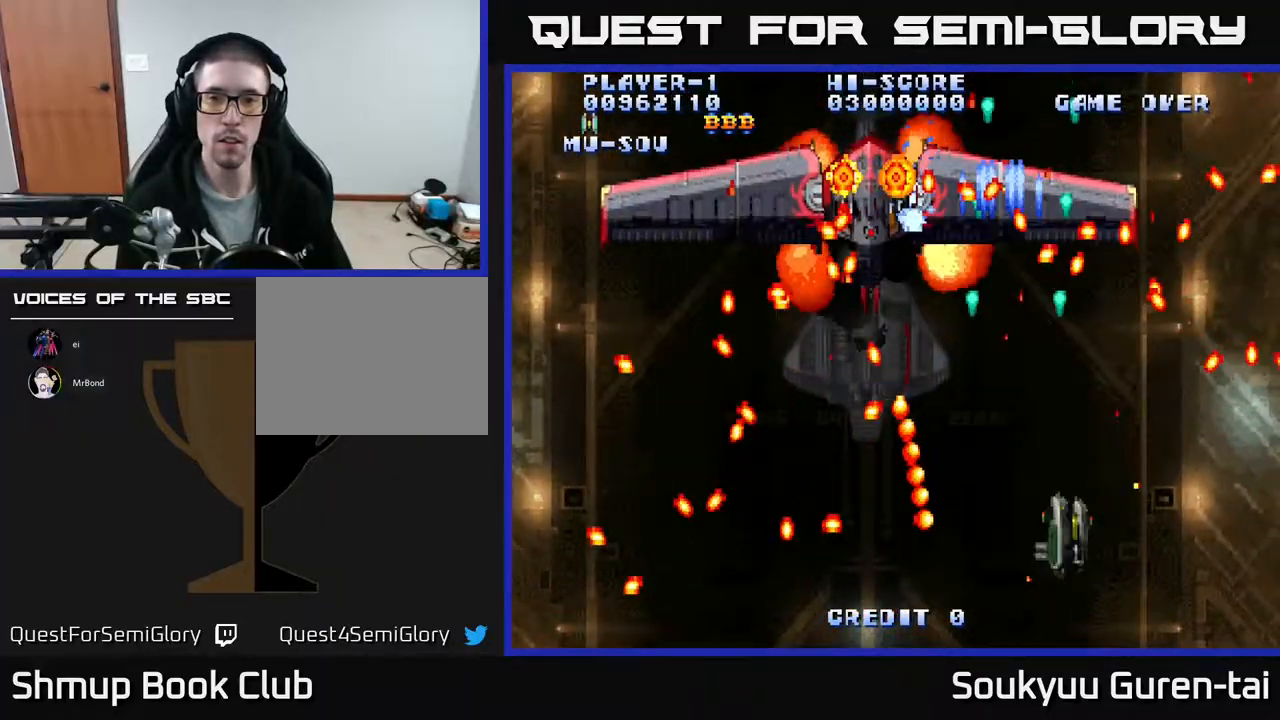
{"buttons": ["A", "DPAD_UP"], "events": [[83, "DPAD_RIGHT", "up"], [417, "DPAD_LEFT", "down"], [500, "DPAD_LEFT", "up"], [500, "DPAD_UP", "down"]]}
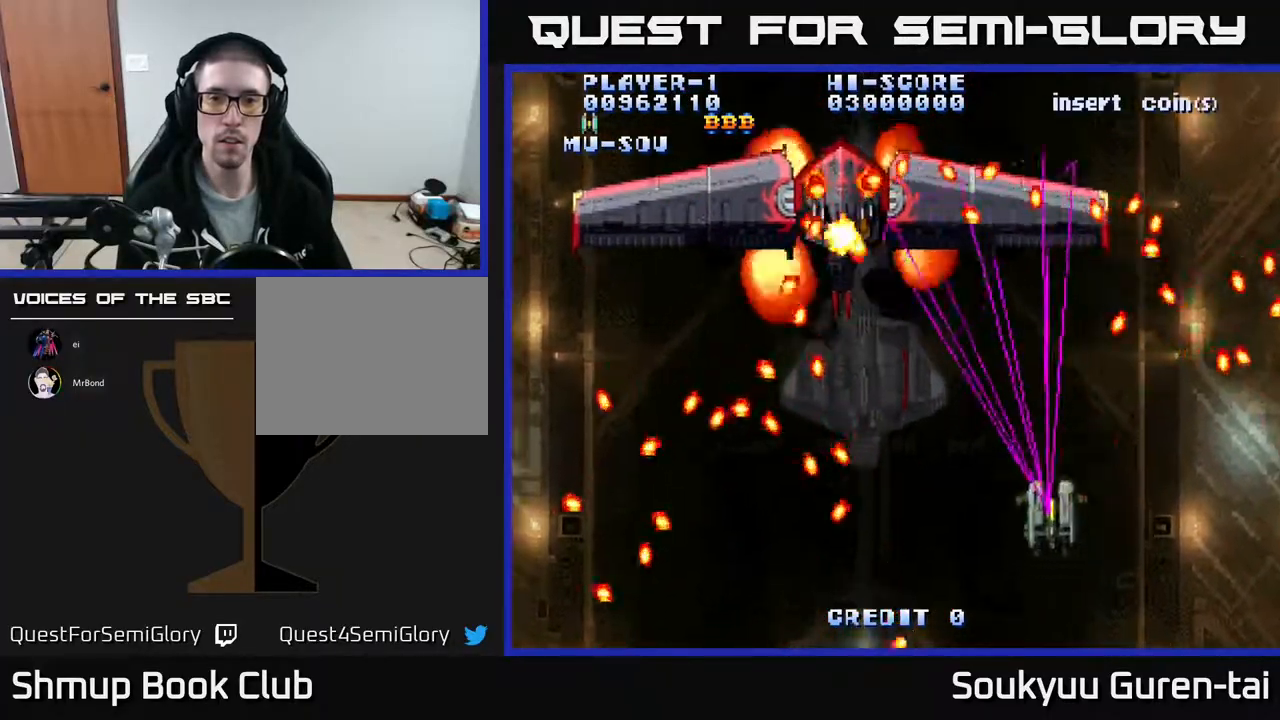
{"buttons": ["A", "DPAD_RIGHT"], "events": [[83, "DPAD_UP", "up"], [467, "DPAD_RIGHT", "down"]]}
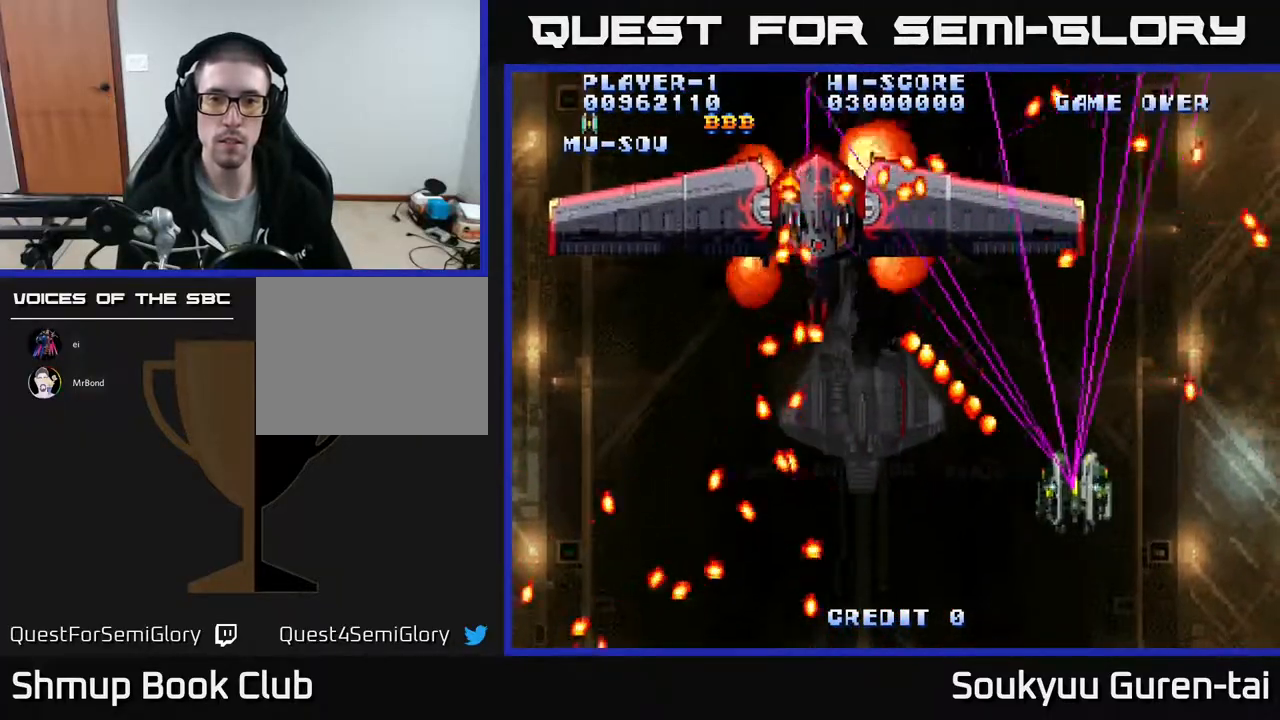
{"buttons": ["A"], "events": [[133, "DPAD_UP", "down"], [150, "DPAD_RIGHT", "up"], [233, "DPAD_LEFT", "down"], [250, "DPAD_UP", "up"], [317, "DPAD_LEFT", "up"]]}
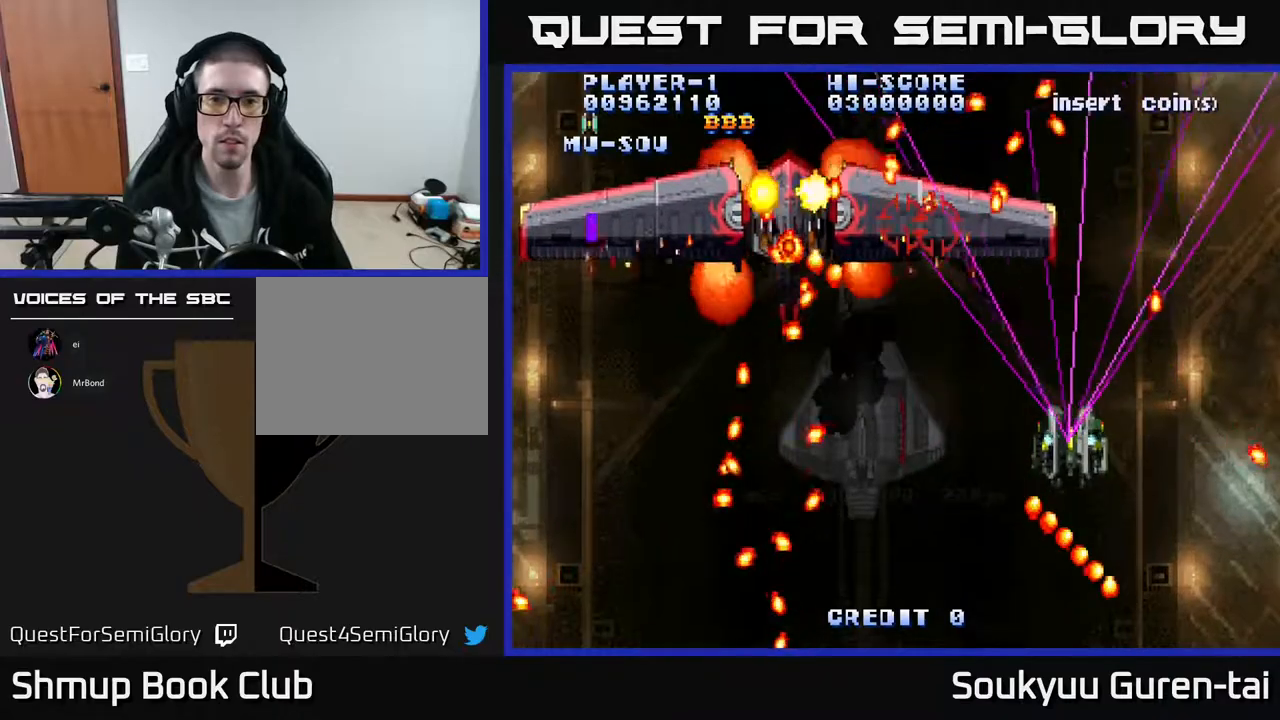
{"buttons": ["A", "DPAD_RIGHT"], "events": [[200, "DPAD_DOWN", "down"], [383, "DPAD_DOWN", "up"], [450, "A", "up"], [483, "DPAD_RIGHT", "down"], [500, "A", "down"]]}
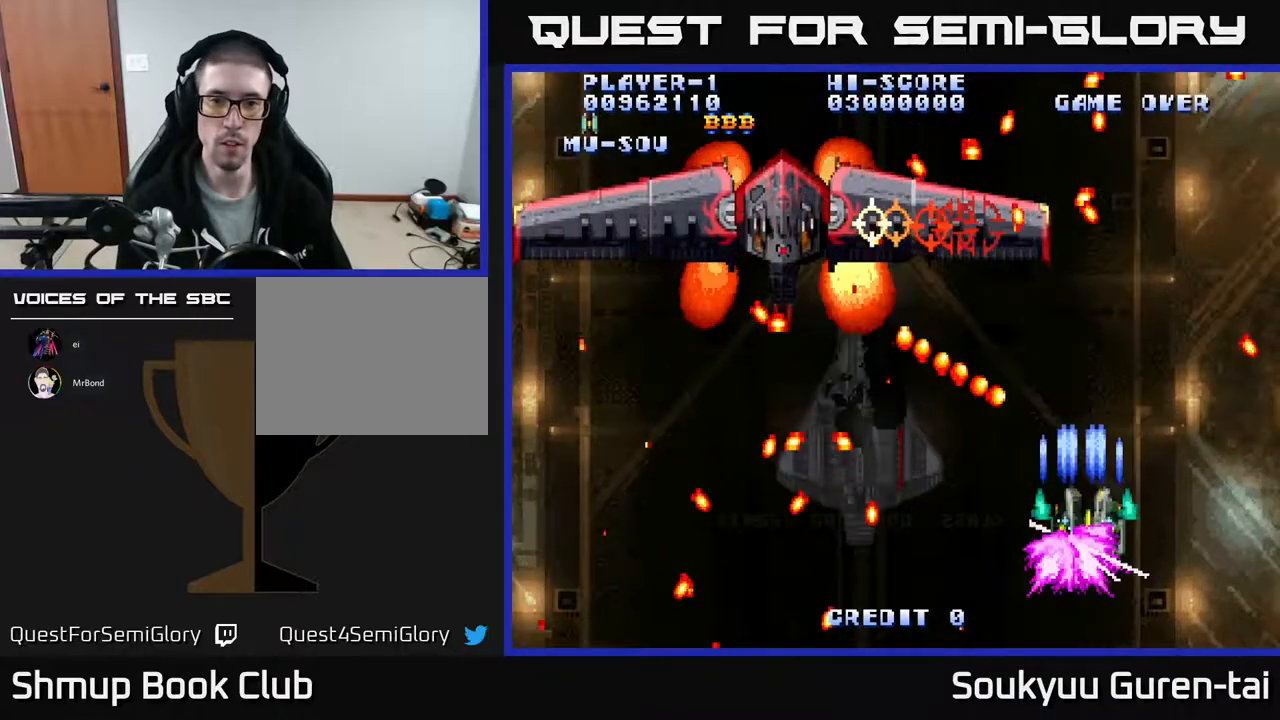
{"buttons": ["A"], "events": [[183, "DPAD_UP", "down"], [467, "DPAD_RIGHT", "up"], [500, "DPAD_UP", "up"]]}
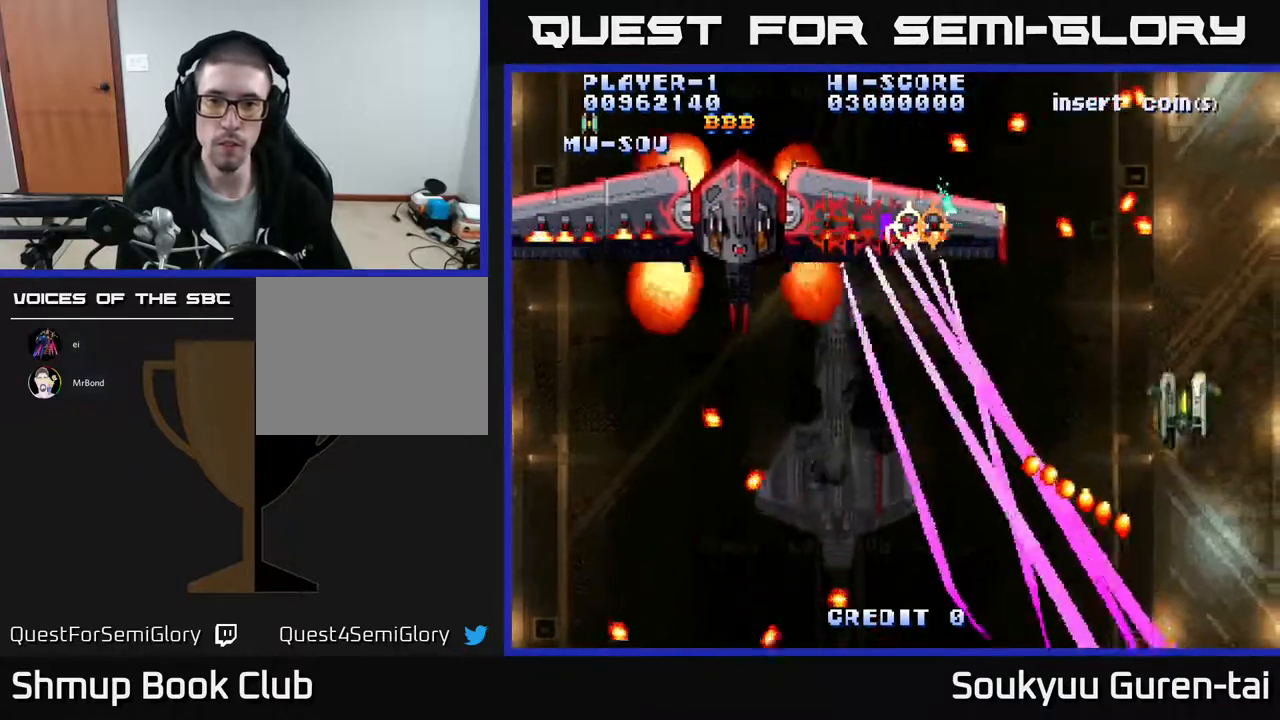
{"buttons": ["A", "DPAD_DOWN", "DPAD_LEFT"], "events": [[67, "DPAD_LEFT", "down"], [483, "DPAD_DOWN", "down"]]}
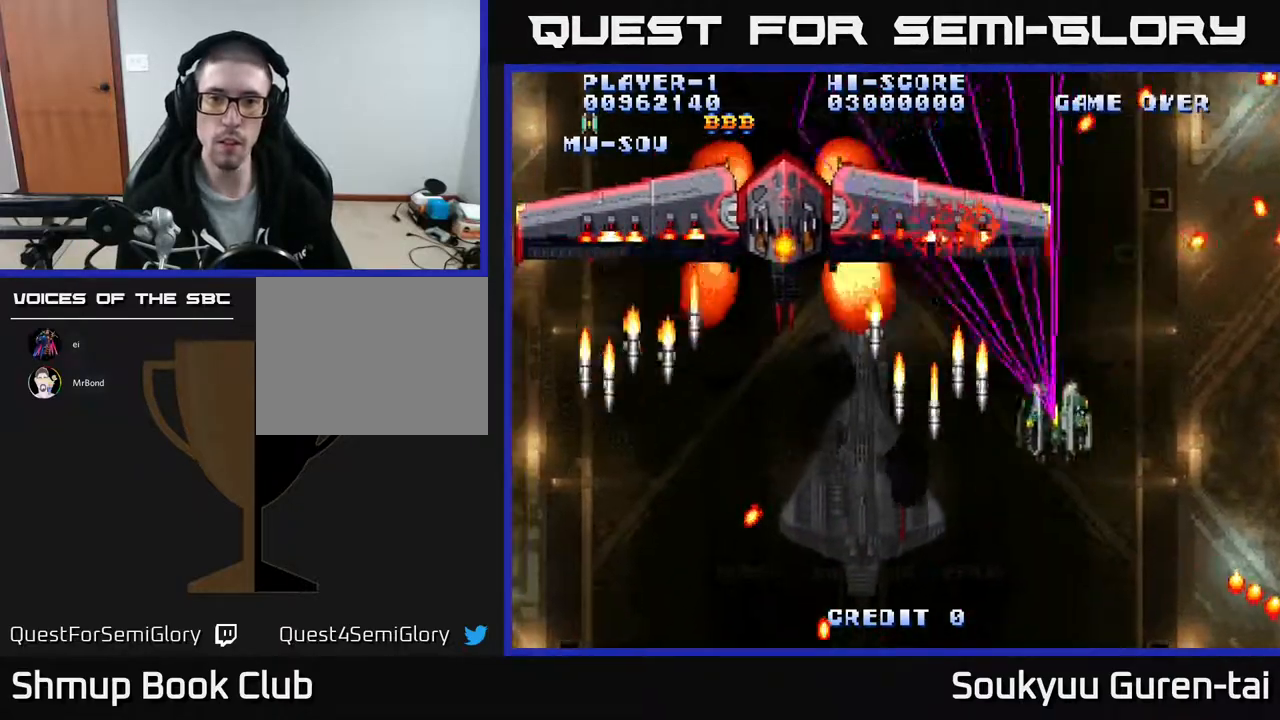
{"buttons": ["A", "DPAD_RIGHT"], "events": [[133, "DPAD_LEFT", "up"], [150, "A", "up"], [167, "DPAD_RIGHT", "down"], [200, "DPAD_DOWN", "up"], [217, "A", "down"]]}
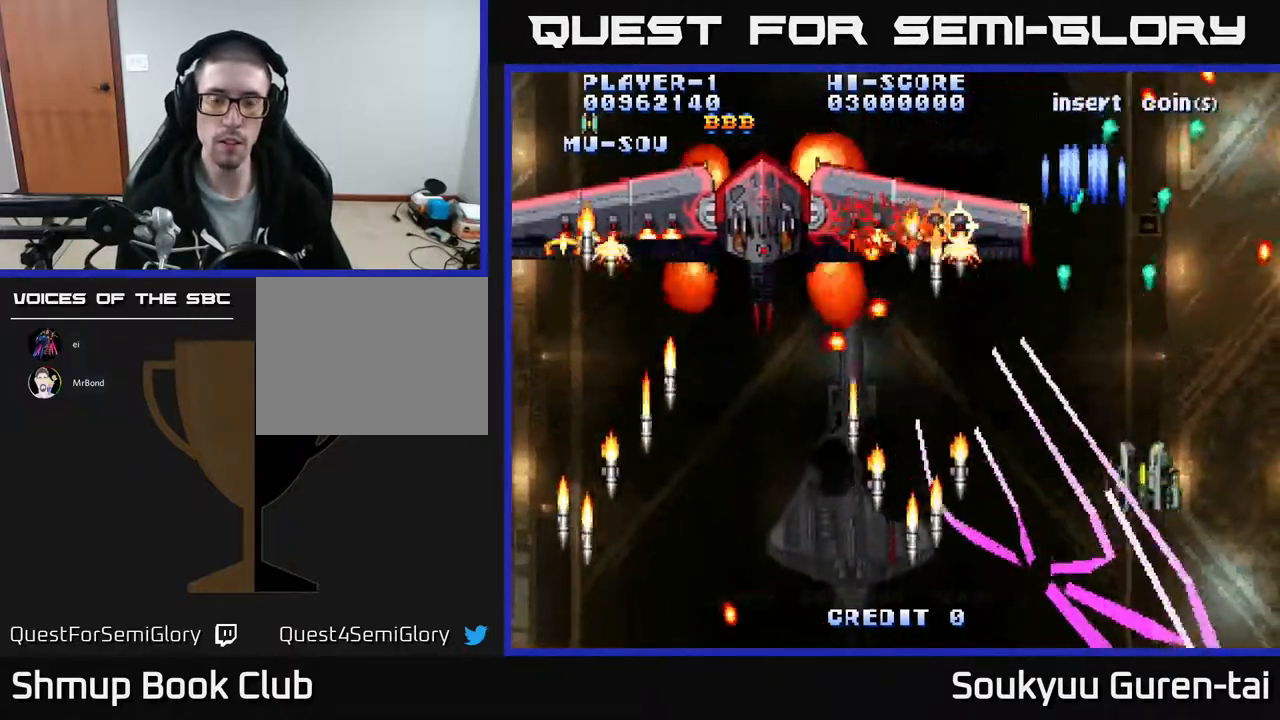
{"buttons": ["A", "DPAD_LEFT"], "events": [[133, "DPAD_RIGHT", "up"], [300, "DPAD_LEFT", "down"]]}
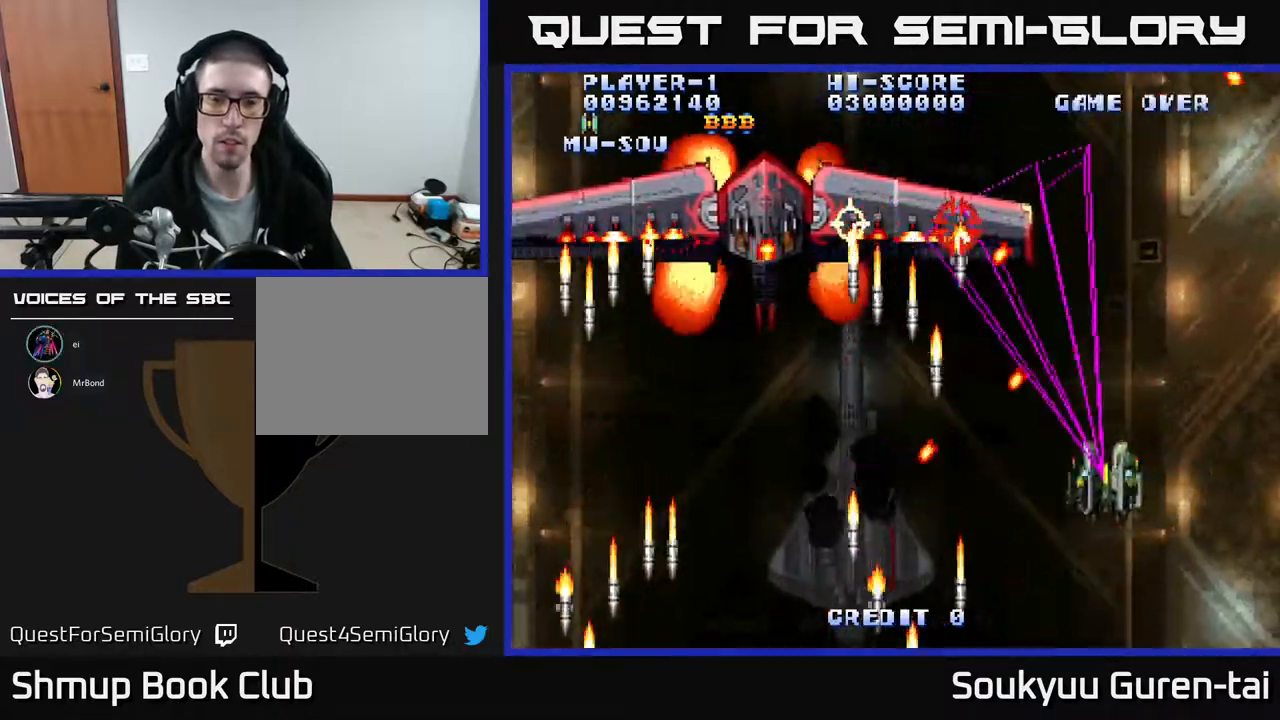
{"buttons": ["A", "DPAD_RIGHT"], "events": [[100, "DPAD_LEFT", "up"], [250, "DPAD_LEFT", "down"], [383, "DPAD_LEFT", "up"], [400, "A", "up"], [400, "DPAD_RIGHT", "down"], [450, "A", "down"]]}
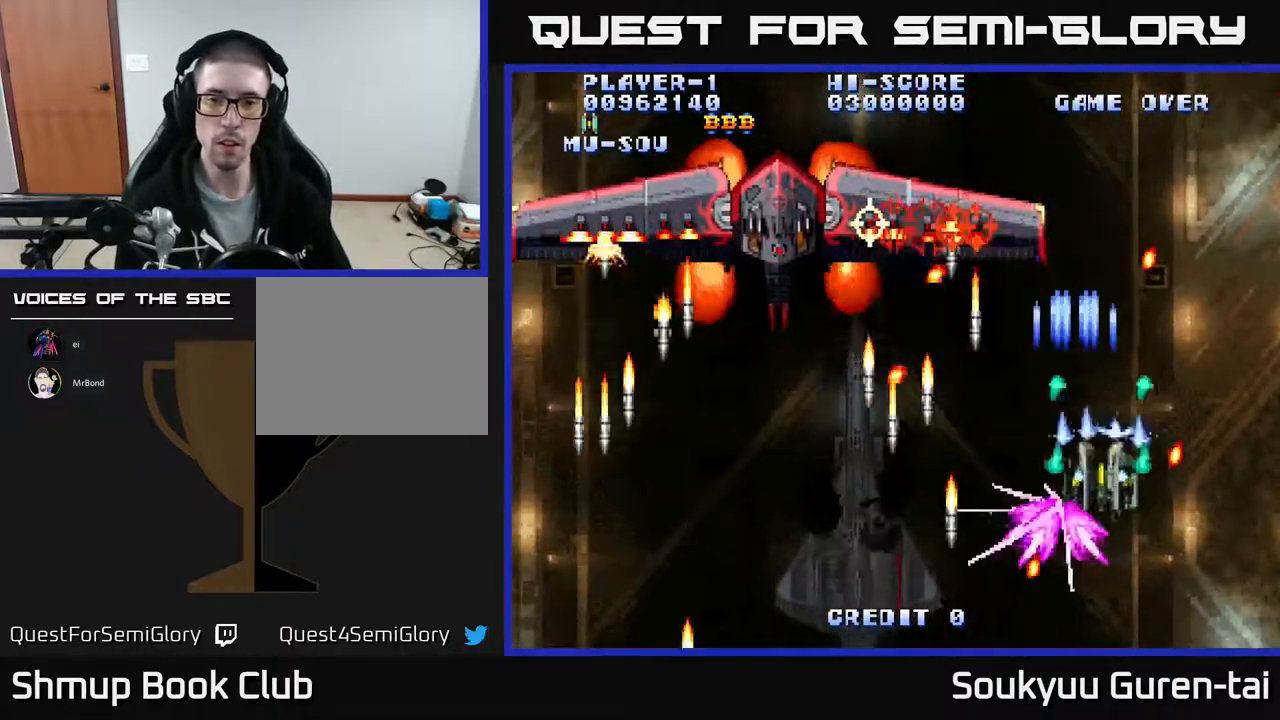
{"buttons": ["A"], "events": [[83, "DPAD_RIGHT", "up"], [350, "DPAD_RIGHT", "down"], [433, "DPAD_RIGHT", "up"]]}
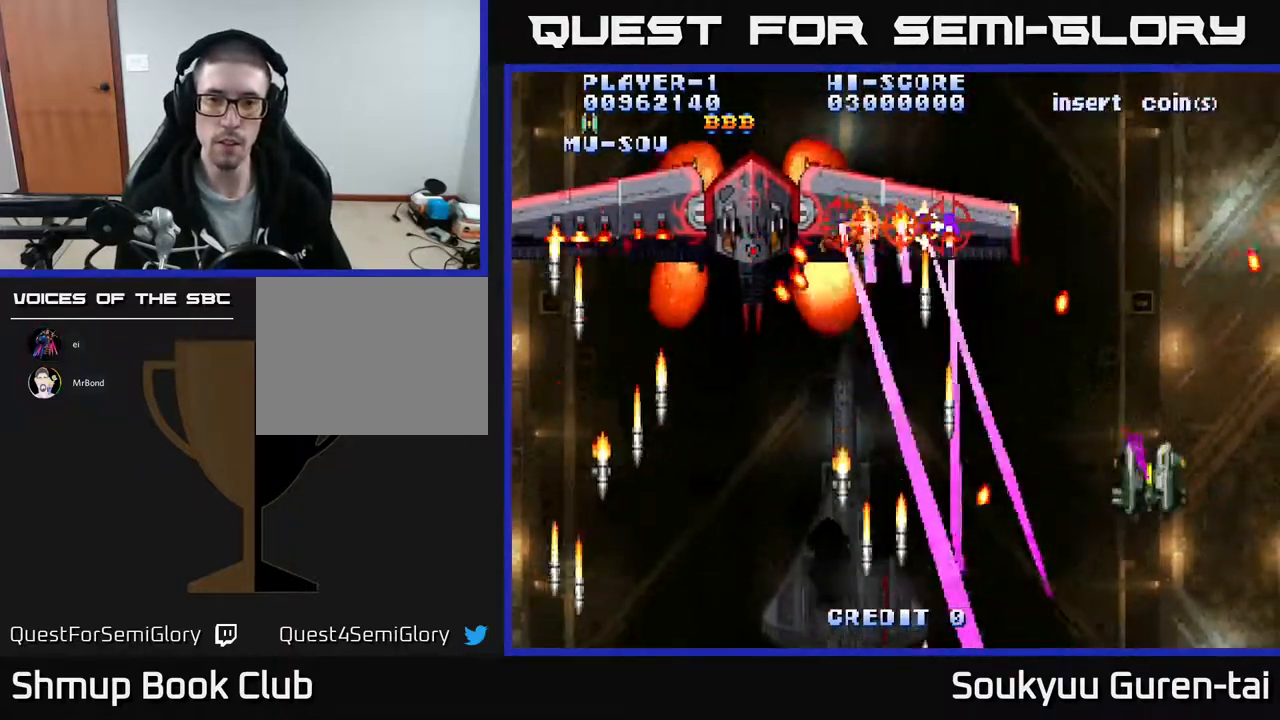
{"buttons": ["A", "DPAD_LEFT"], "events": [[300, "DPAD_LEFT", "down"]]}
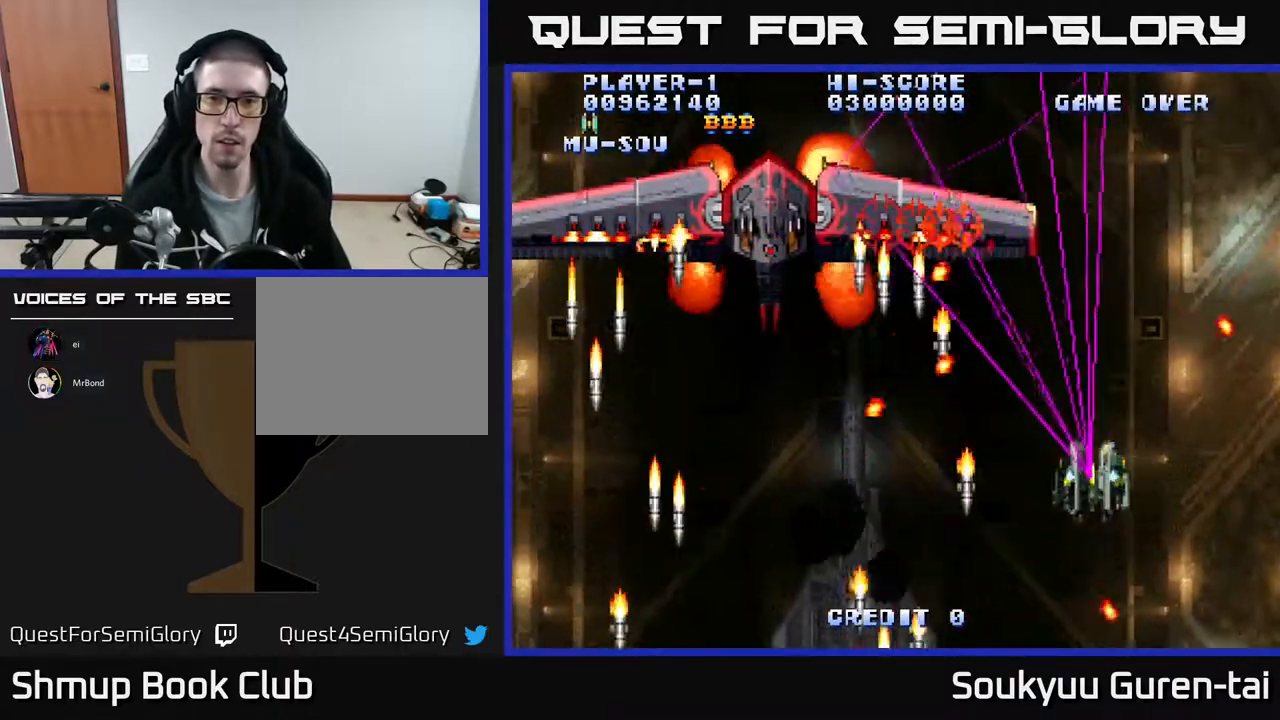
{"buttons": ["A", "DPAD_RIGHT"], "events": [[100, "DPAD_DOWN", "down"], [117, "DPAD_LEFT", "up"], [150, "A", "up"], [150, "DPAD_RIGHT", "down"], [183, "A", "down"], [317, "DPAD_DOWN", "up"]]}
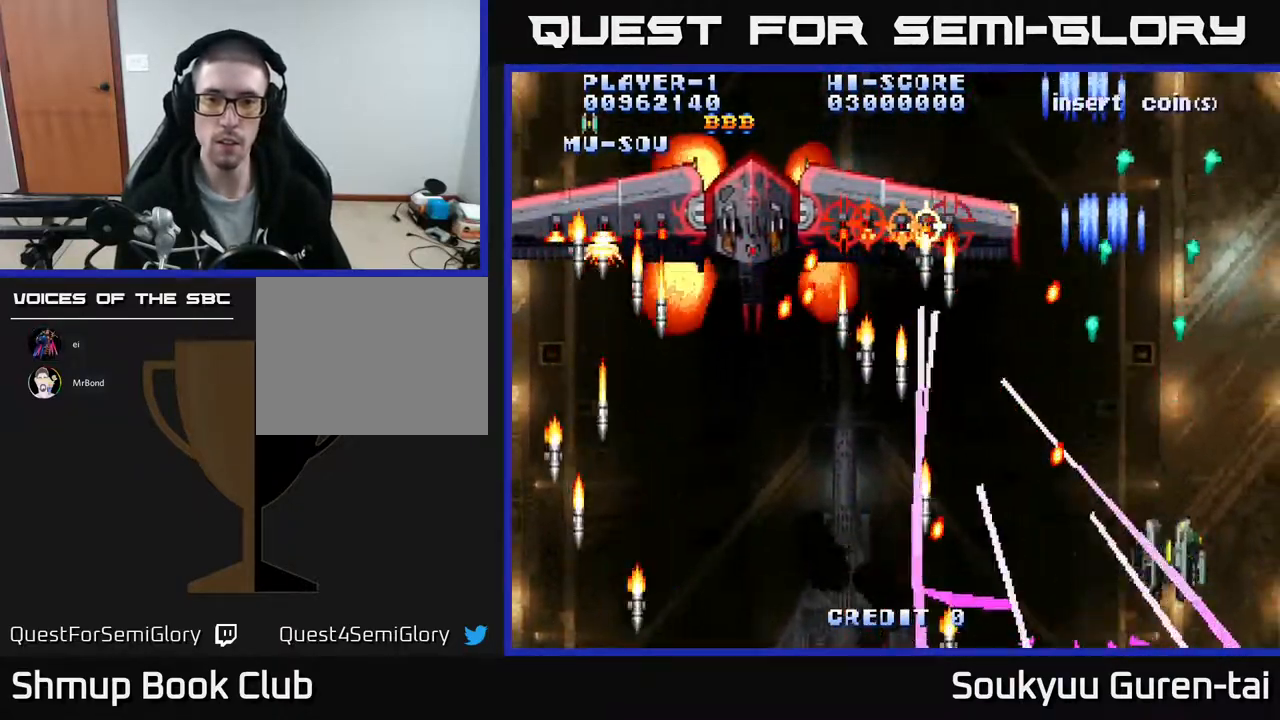
{"buttons": ["A"], "events": [[17, "DPAD_RIGHT", "up"], [167, "DPAD_LEFT", "down"], [367, "DPAD_LEFT", "up"]]}
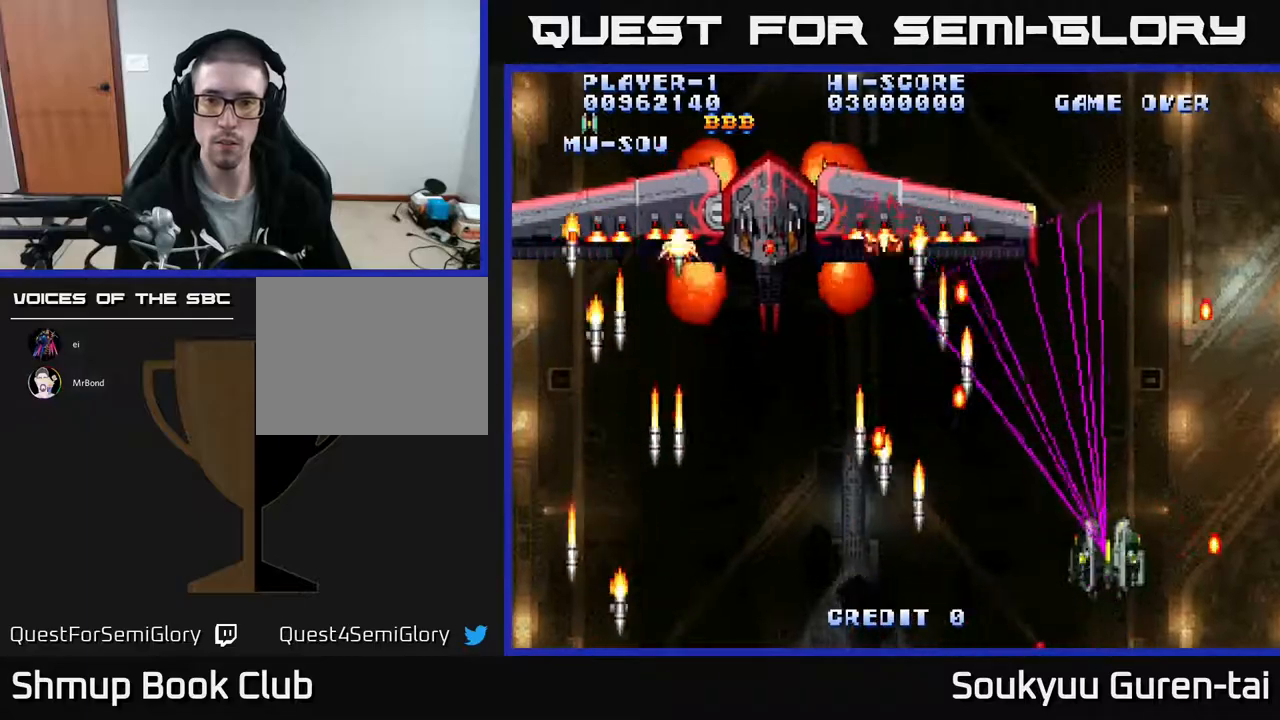
{"buttons": ["A", "DPAD_DOWN", "DPAD_RIGHT"], "events": [[150, "DPAD_LEFT", "down"], [167, "DPAD_UP", "down"], [267, "DPAD_UP", "up"], [317, "DPAD_DOWN", "down"], [317, "DPAD_LEFT", "up"], [350, "A", "up"], [350, "DPAD_RIGHT", "down"], [417, "A", "down"]]}
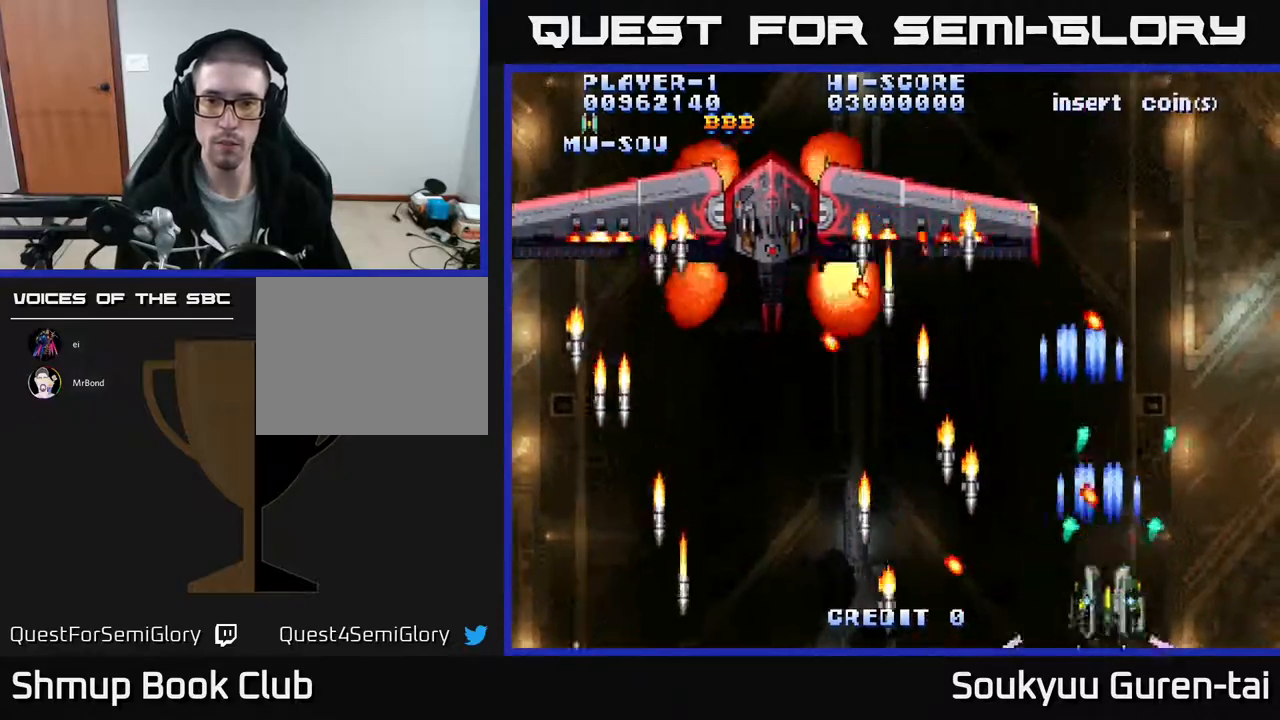
{"buttons": ["A", "DPAD_UP", "DPAD_RIGHT"], "events": [[33, "DPAD_DOWN", "up"], [283, "DPAD_UP", "down"]]}
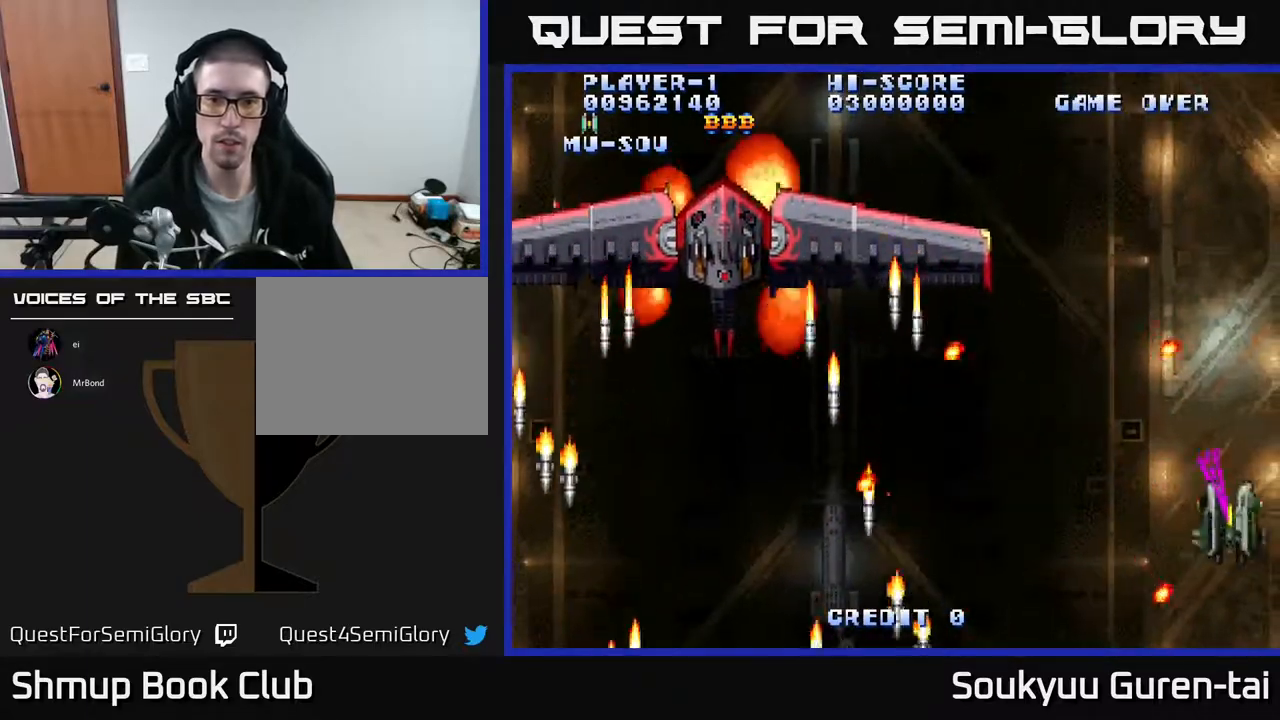
{"buttons": ["A", "DPAD_DOWN", "DPAD_LEFT"]}
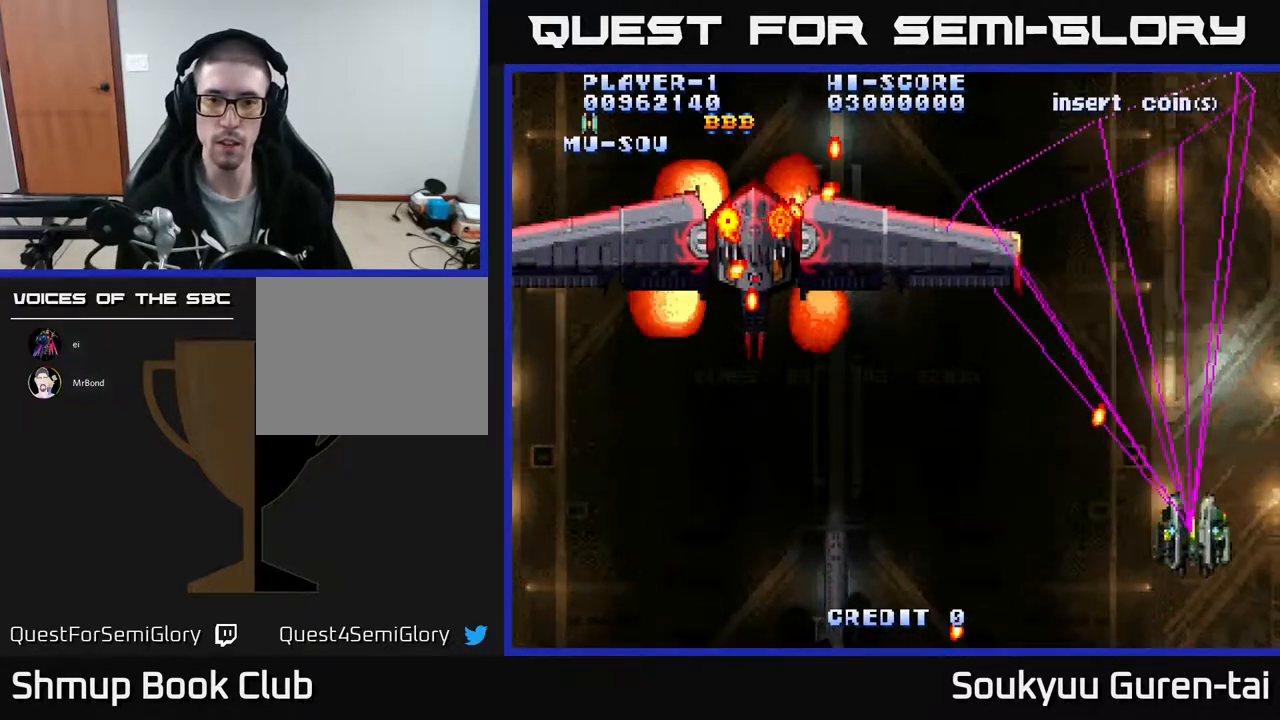
{"buttons": ["A"], "events": [[133, "DPAD_DOWN", "up"], [500, "DPAD_LEFT", "up"]]}
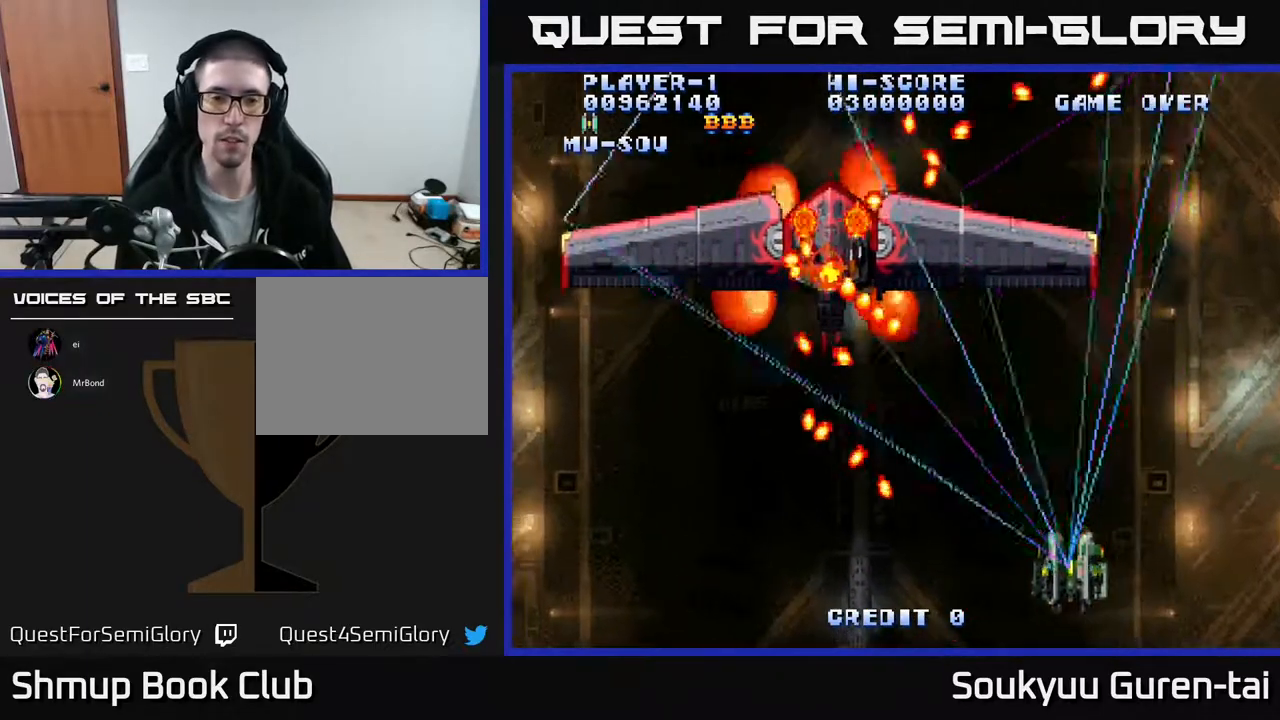
{"buttons": ["A"], "events": [[267, "DPAD_LEFT", "down"], [417, "DPAD_LEFT", "up"]]}
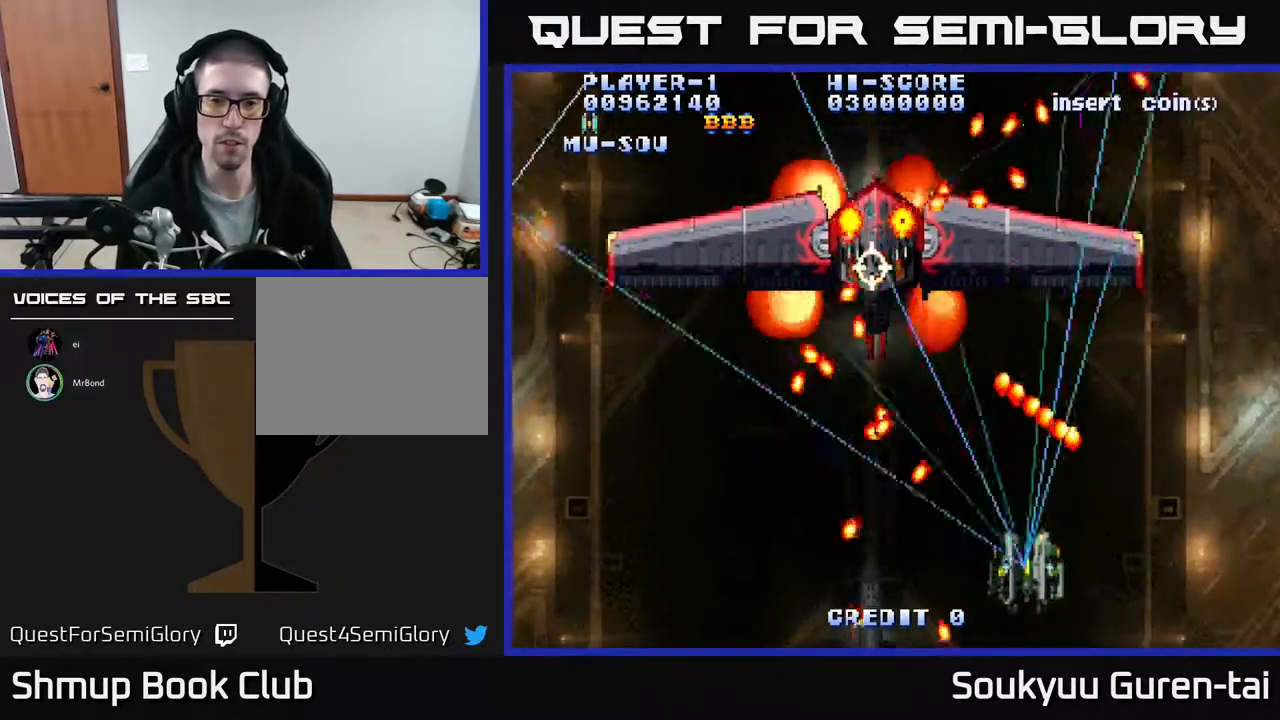
{"buttons": ["A", "DPAD_LEFT"], "events": [[17, "DPAD_RIGHT", "down"], [67, "DPAD_RIGHT", "up"], [83, "DPAD_UP", "down"], [167, "A", "up"], [233, "A", "down"], [250, "DPAD_UP", "up"], [417, "A", "up"], [450, "A", "down"], [450, "DPAD_LEFT", "down"]]}
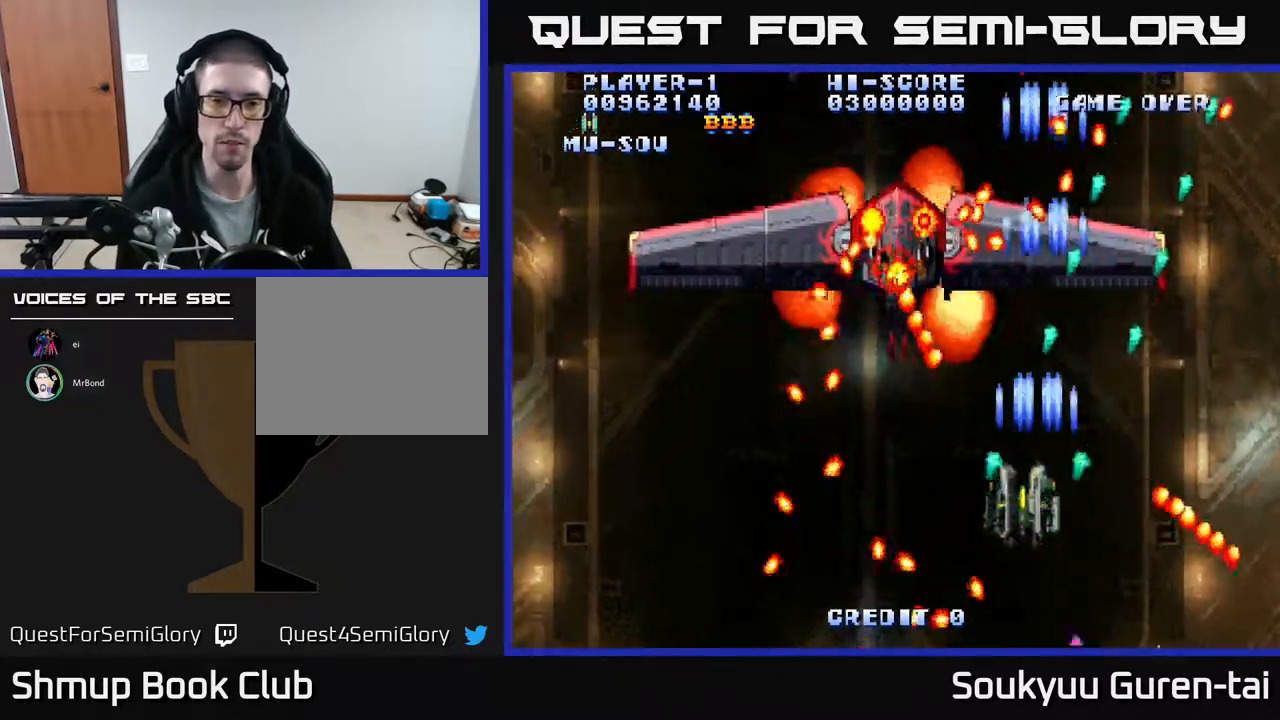
{"buttons": ["A"], "events": [[83, "A", "up"], [150, "A", "down"], [150, "DPAD_DOWN", "down"], [200, "DPAD_LEFT", "up"], [233, "A", "up"], [233, "DPAD_DOWN", "up"], [300, "A", "down"], [383, "A", "up"], [483, "A", "down"]]}
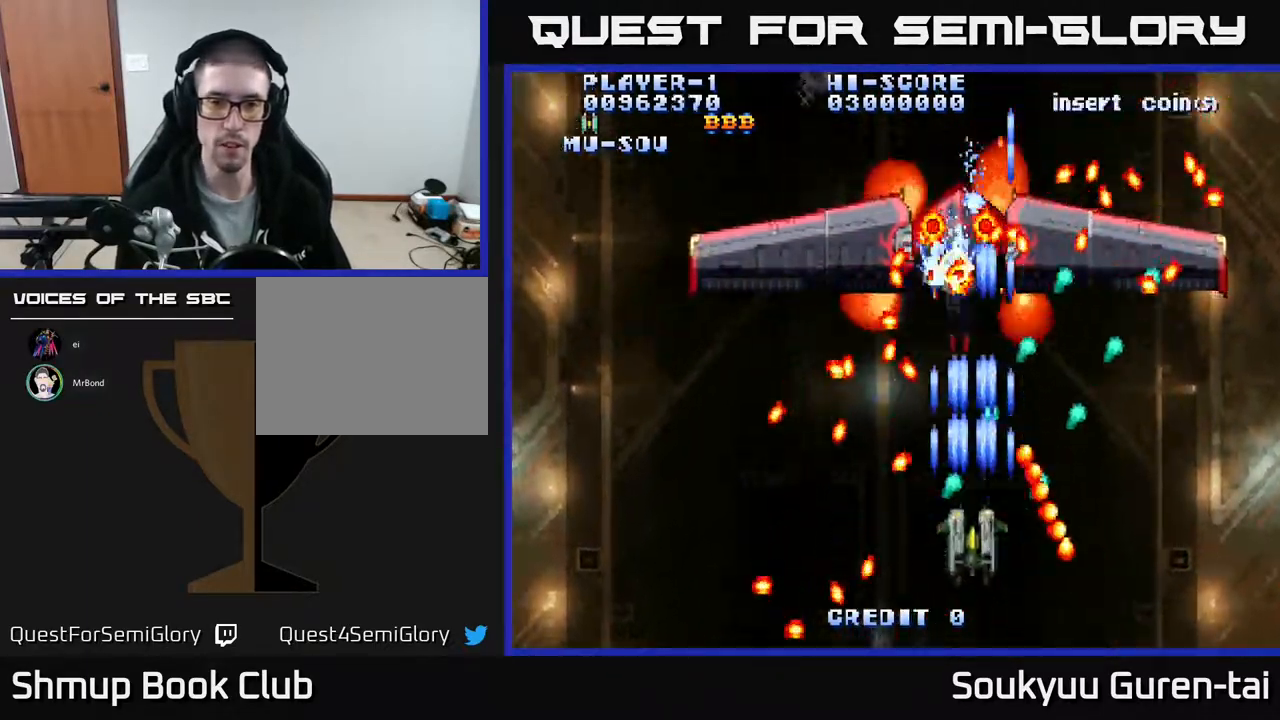
{"buttons": ["A", "DPAD_DOWN"], "events": [[50, "A", "up"], [133, "A", "down"], [183, "DPAD_RIGHT", "down"], [217, "A", "up"], [250, "DPAD_RIGHT", "up"], [317, "A", "down"], [417, "A", "up"], [450, "DPAD_DOWN", "down"], [467, "A", "down"]]}
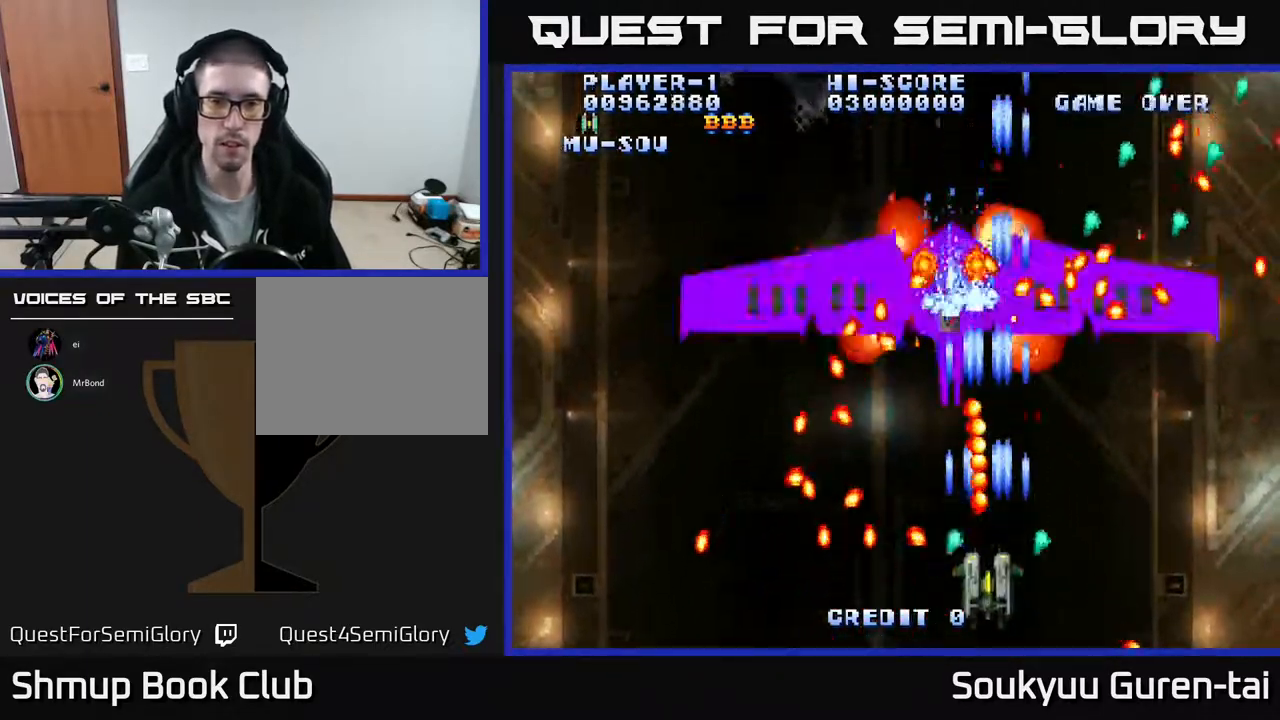
{"buttons": ["A"], "events": [[50, "A", "up"], [67, "DPAD_DOWN", "up"], [133, "A", "down"], [183, "DPAD_LEFT", "down"], [233, "A", "up"], [283, "DPAD_LEFT", "up"], [300, "A", "down"], [383, "A", "up"], [450, "A", "down"]]}
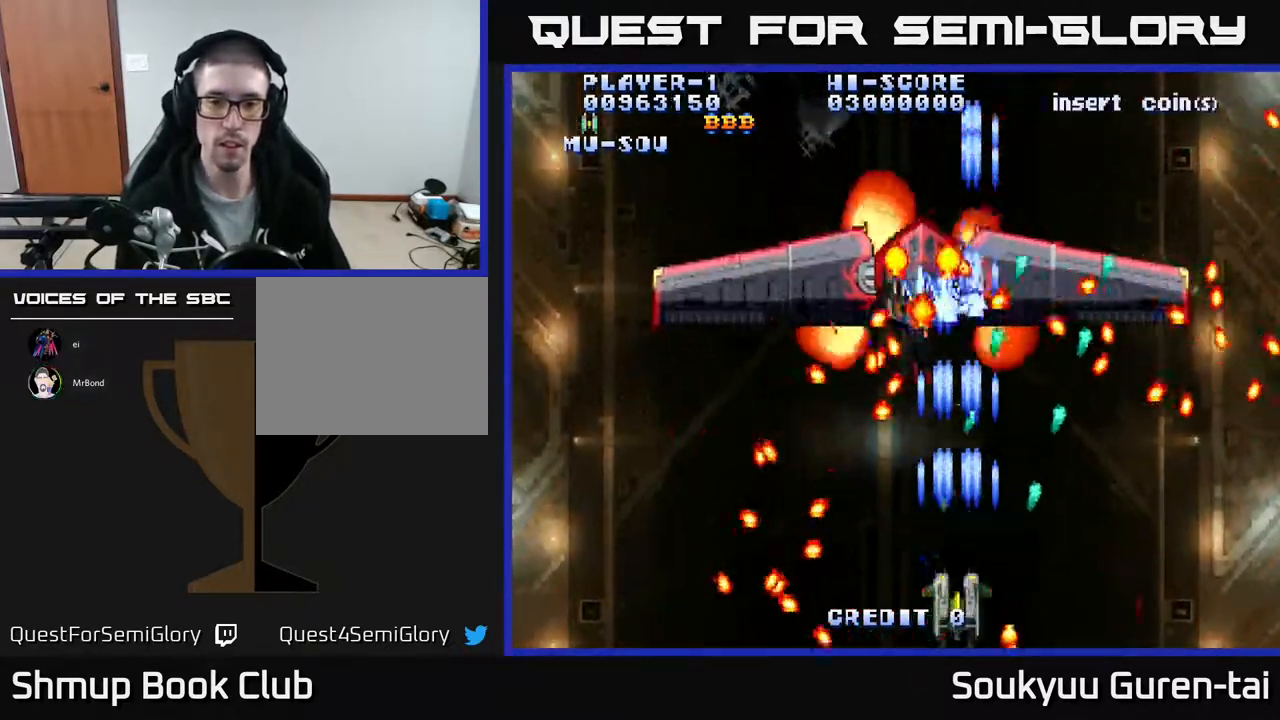
{"buttons": ["A"], "events": [[67, "A", "up"], [133, "A", "down"], [200, "DPAD_LEFT", "down"], [233, "A", "up"], [267, "DPAD_LEFT", "up"], [283, "A", "down"], [383, "A", "up"], [450, "A", "down"]]}
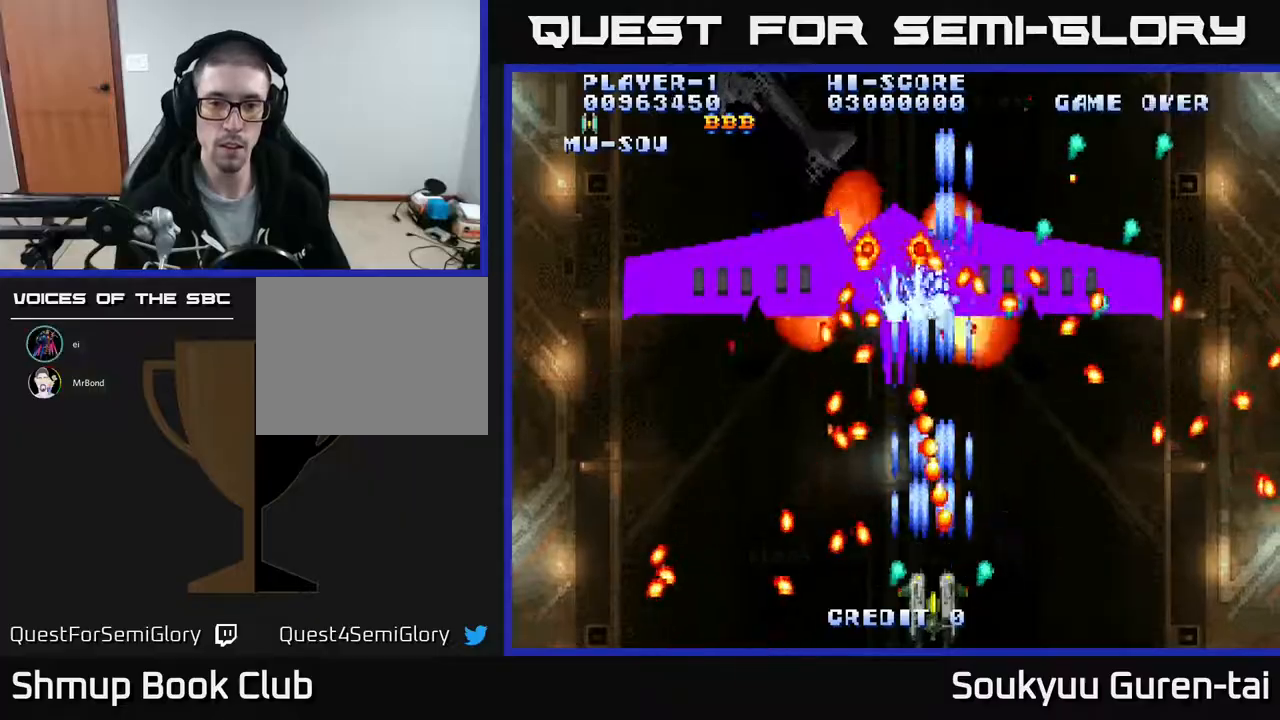
{"buttons": ["A"], "events": [[67, "A", "up"], [67, "DPAD_LEFT", "down"], [133, "DPAD_LEFT", "up"], [150, "A", "down"], [200, "A", "up"], [283, "A", "down"], [317, "DPAD_LEFT", "down"], [350, "DPAD_UP", "down"], [433, "DPAD_LEFT", "up"], [450, "DPAD_UP", "up"]]}
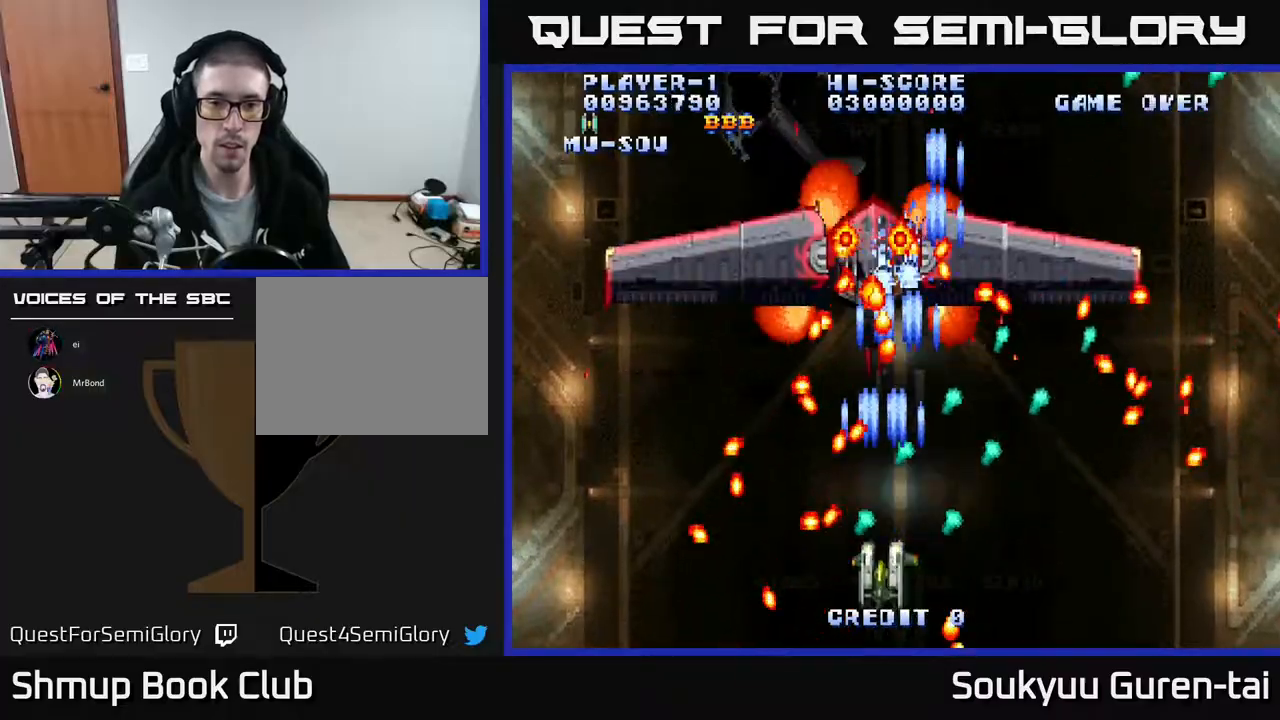
{"buttons": ["A", "DPAD_RIGHT"], "events": [[250, "DPAD_DOWN", "down"], [367, "DPAD_DOWN", "up"], [450, "DPAD_DOWN", "down"], [450, "DPAD_RIGHT", "down"], [483, "DPAD_DOWN", "up"]]}
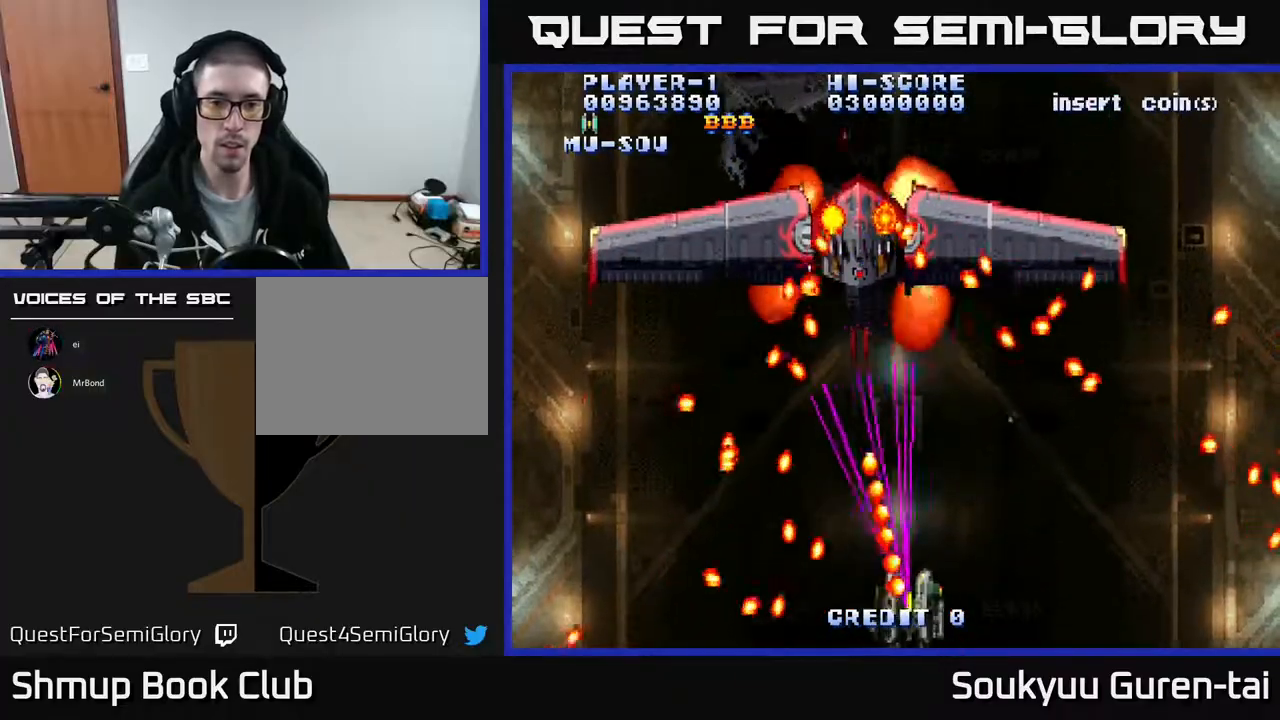
{"buttons": ["A", "DPAD_LEFT"], "events": [[233, "DPAD_RIGHT", "up"], [283, "DPAD_LEFT", "down"], [283, "DPAD_UP", "down"], [417, "DPAD_UP", "up"]]}
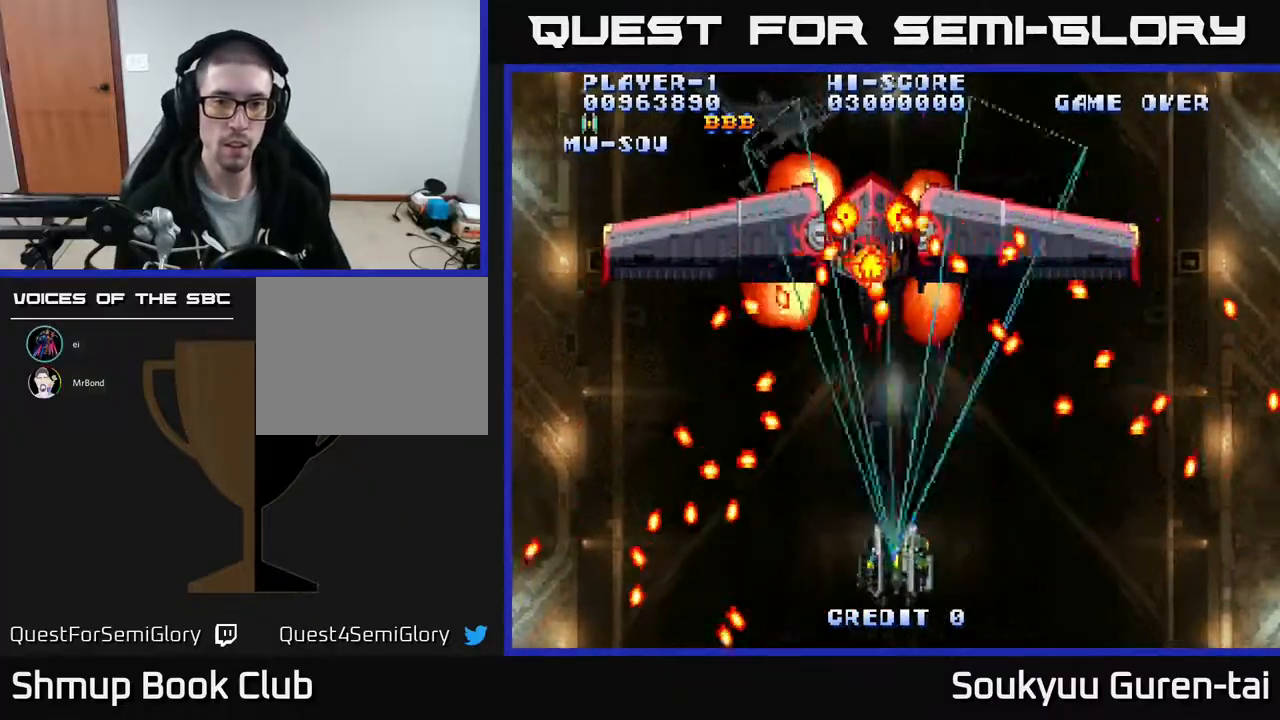
{"buttons": ["A"], "events": [[233, "DPAD_LEFT", "up"]]}
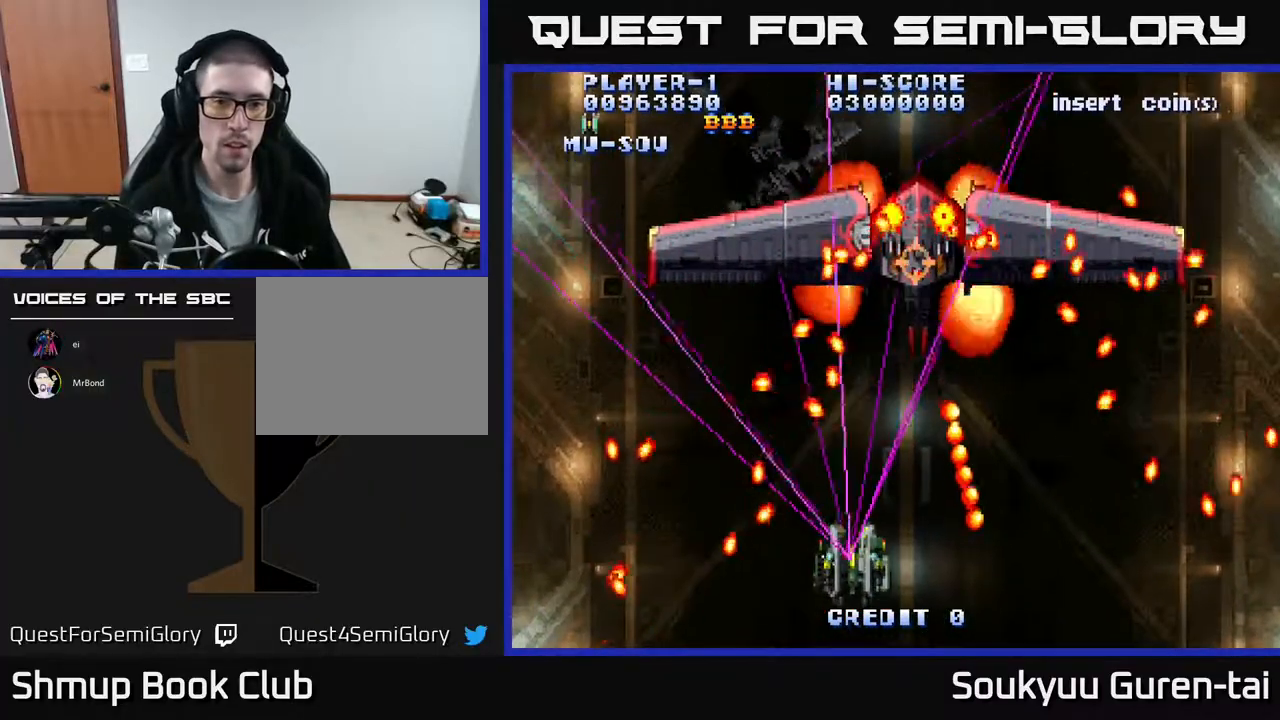
{"buttons": ["A"], "events": []}